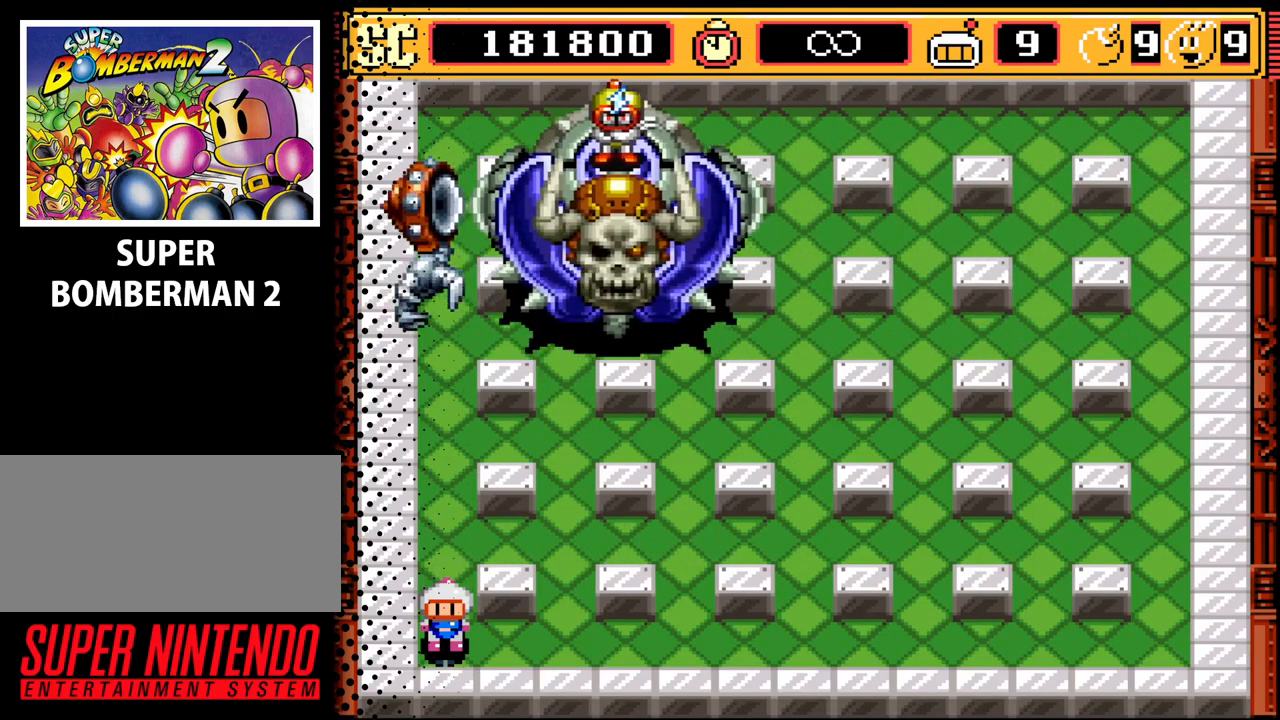
Gameplay with a controller (Nintendo layout); each line is a JSON object with the inputs held at the frame after it. "events" lists button and stick changes between this image and that frame as [ms after this image, input, new state], when the widget could be followed in between. Not read: L3 R3.
{"buttons": ["DPAD_RIGHT"], "events": [[400, "DPAD_RIGHT", "down"]]}
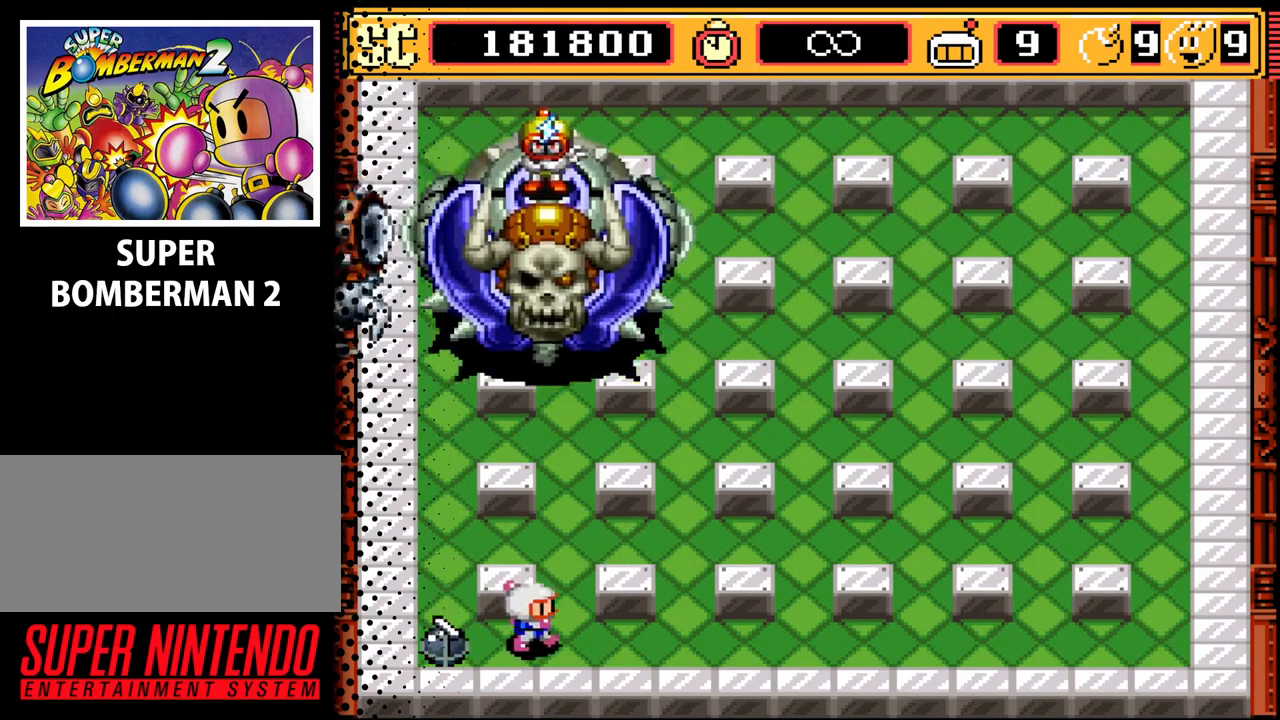
{"buttons": ["DPAD_RIGHT"], "events": []}
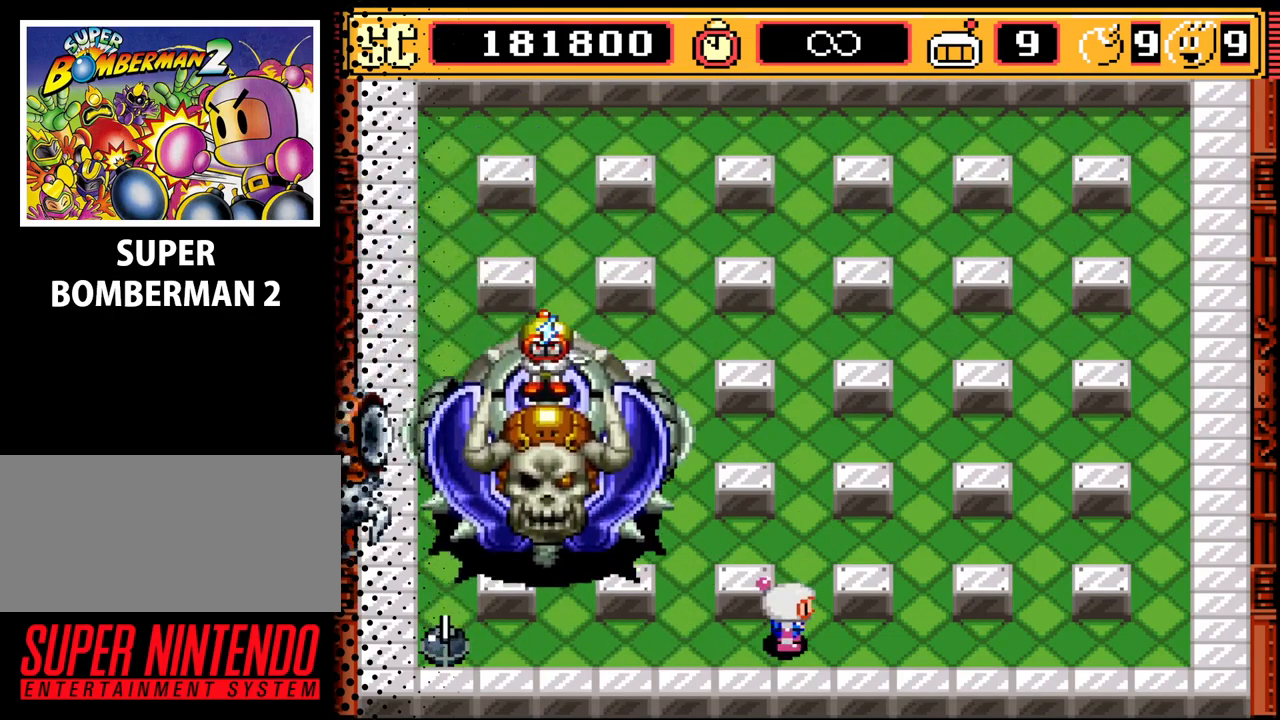
{"buttons": ["DPAD_RIGHT"], "events": []}
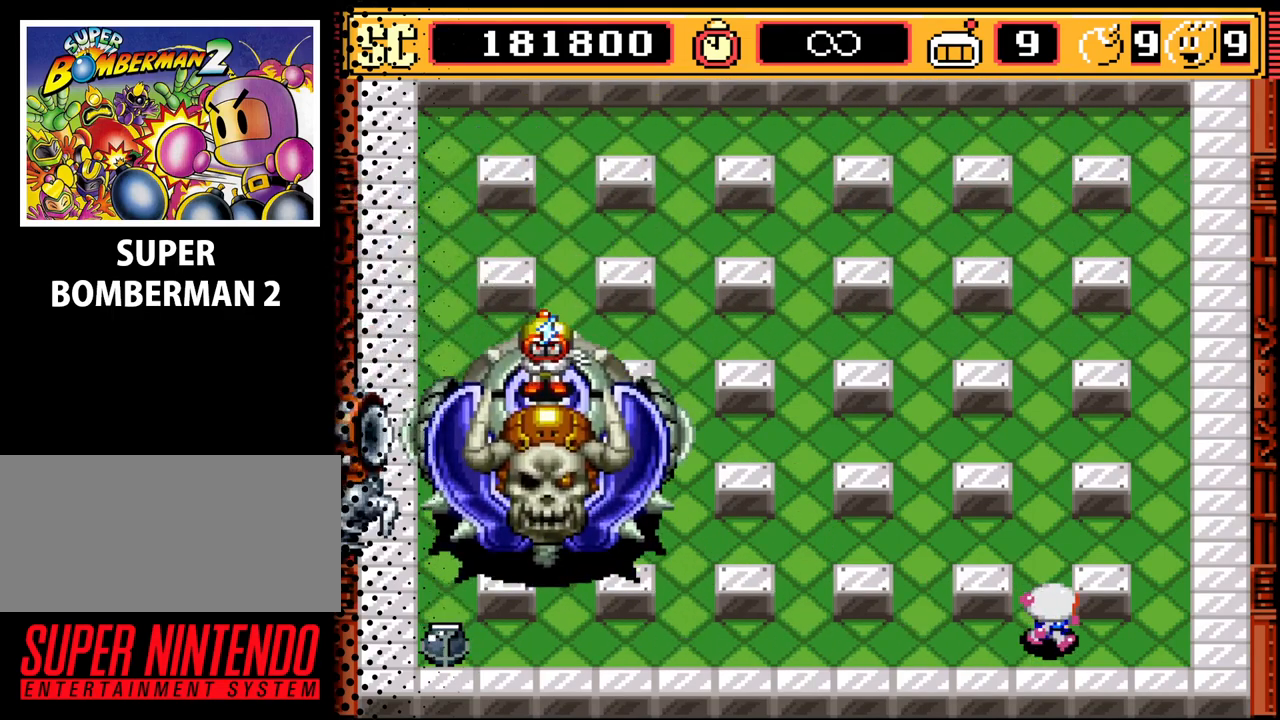
{"buttons": [], "events": [[100, "DPAD_RIGHT", "up"], [233, "DPAD_UP", "down"], [433, "DPAD_UP", "up"]]}
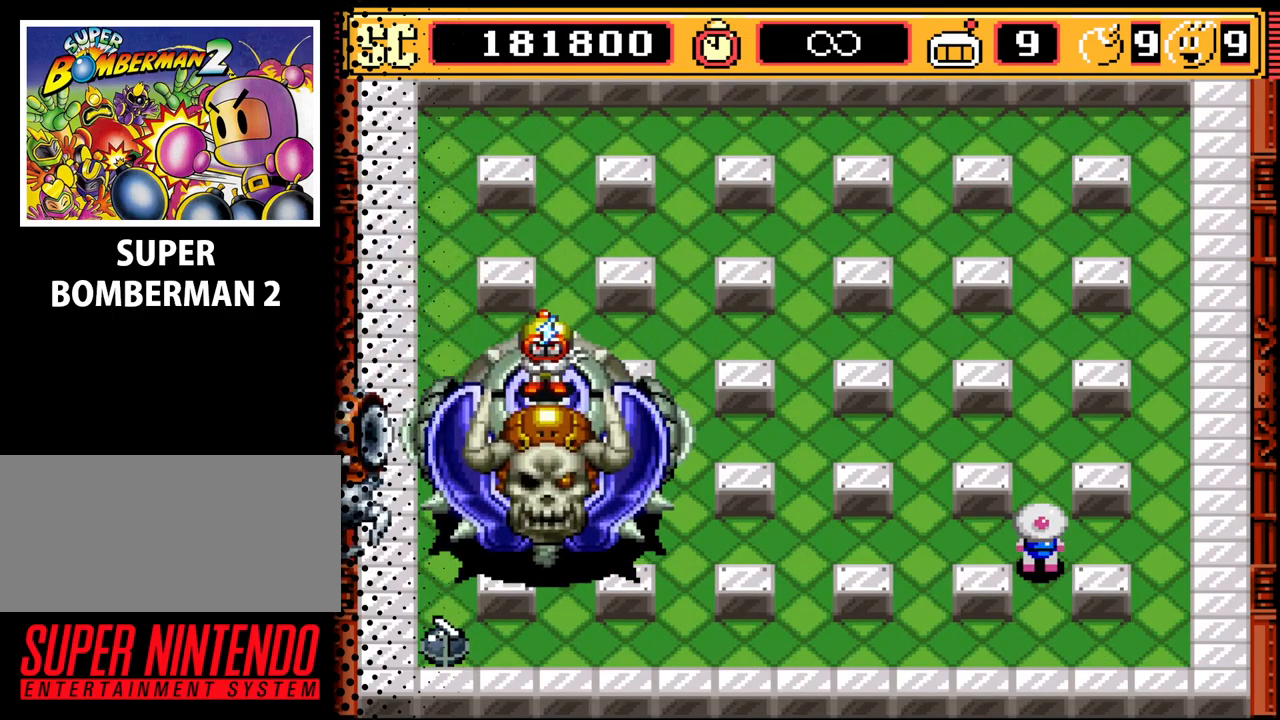
{"buttons": ["DPAD_UP"], "events": [[167, "B", "down"], [333, "B", "up"], [500, "DPAD_UP", "down"]]}
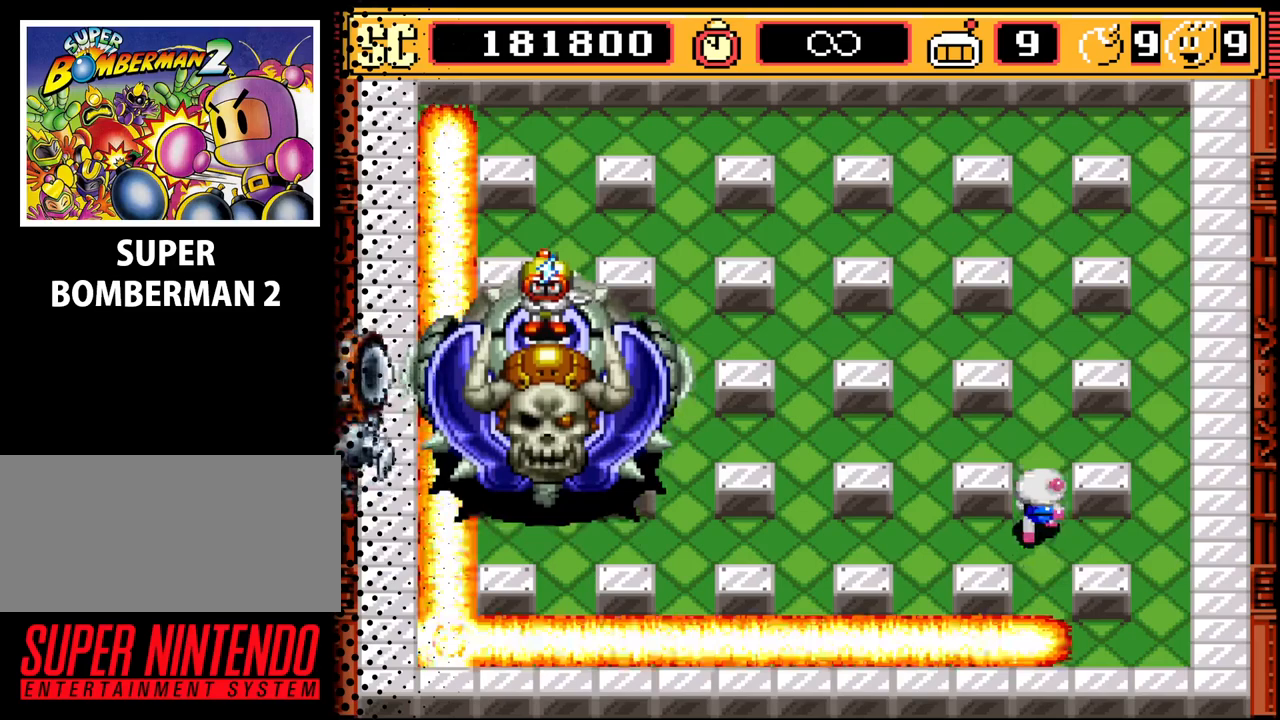
{"buttons": [], "events": [[433, "DPAD_UP", "up"]]}
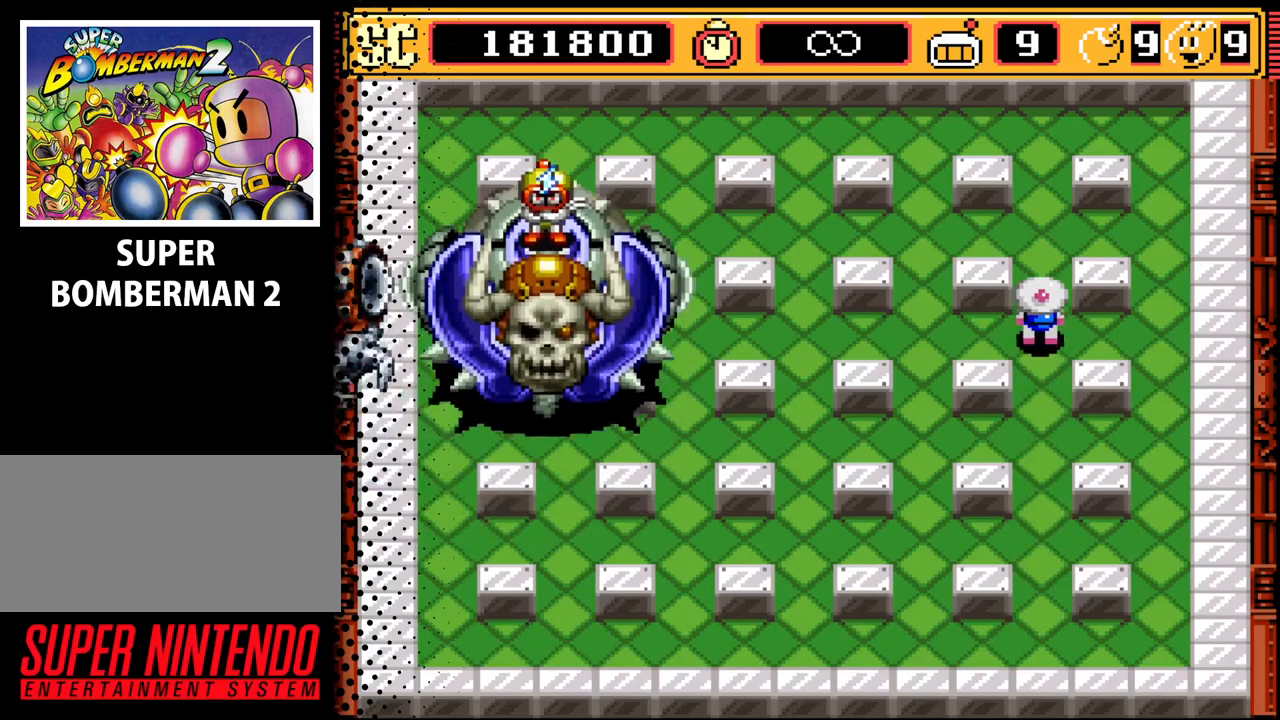
{"buttons": ["DPAD_RIGHT"], "events": [[100, "A", "down"], [200, "A", "up"], [233, "DPAD_DOWN", "down"], [400, "DPAD_RIGHT", "down"], [467, "DPAD_DOWN", "up"]]}
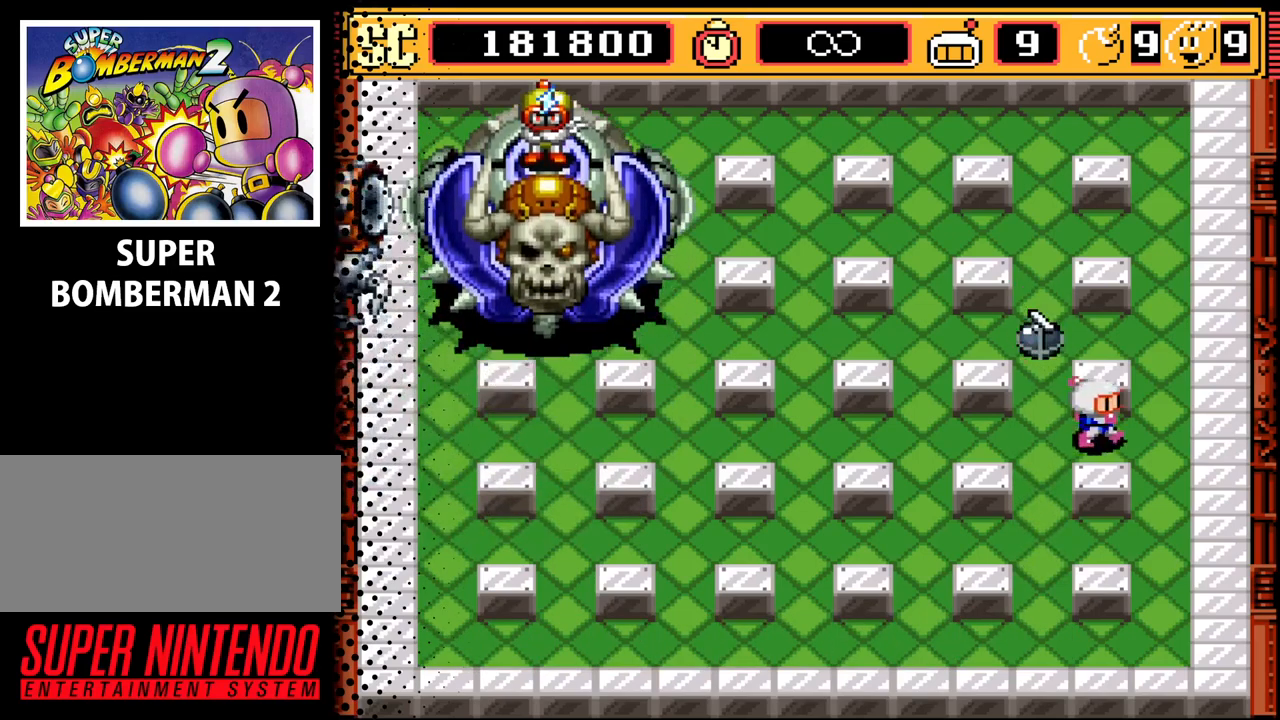
{"buttons": ["B"], "events": [[167, "DPAD_DOWN", "down"], [200, "DPAD_RIGHT", "up"], [367, "DPAD_DOWN", "up"], [400, "B", "down"]]}
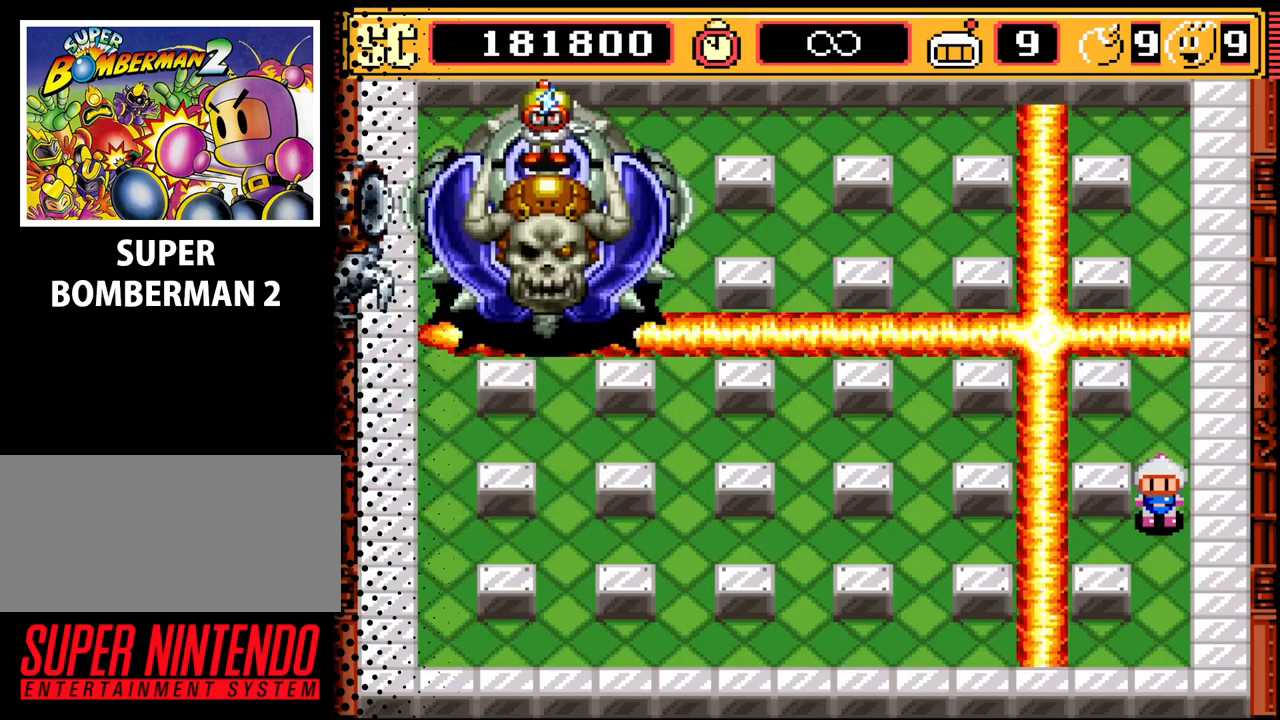
{"buttons": [], "events": [[67, "B", "up"]]}
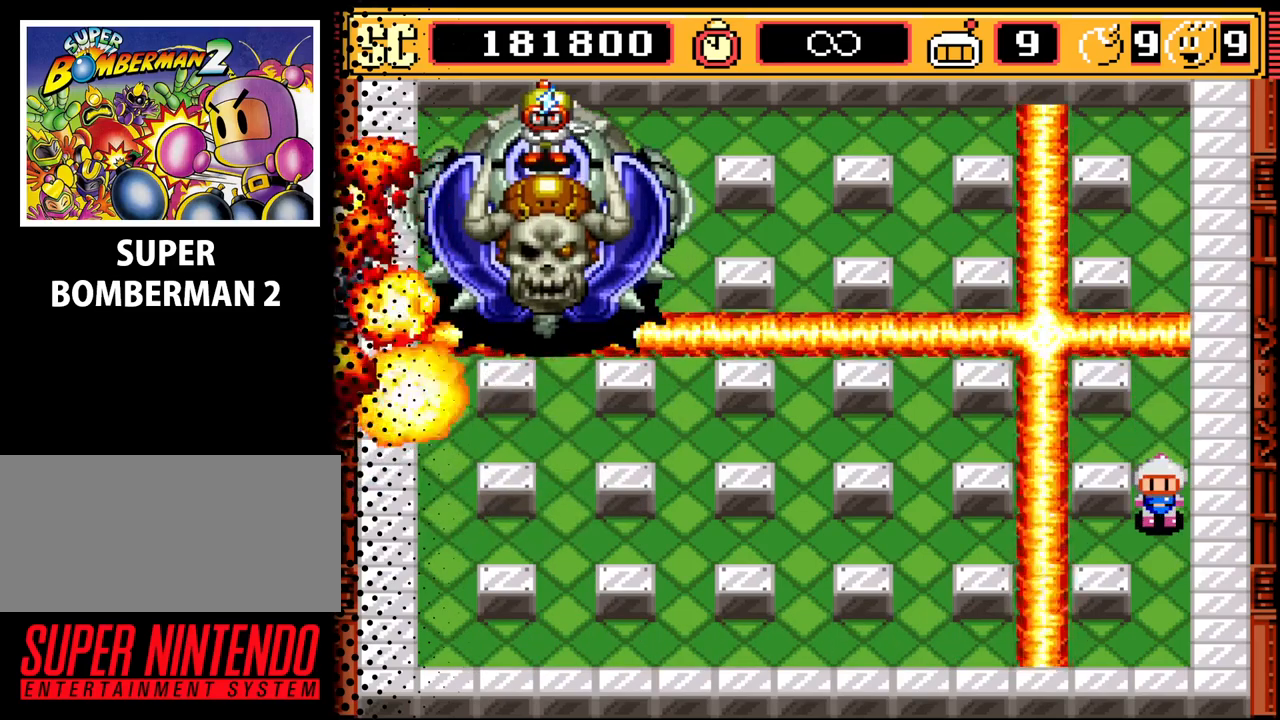
{"buttons": ["DPAD_DOWN"], "events": [[467, "DPAD_DOWN", "down"]]}
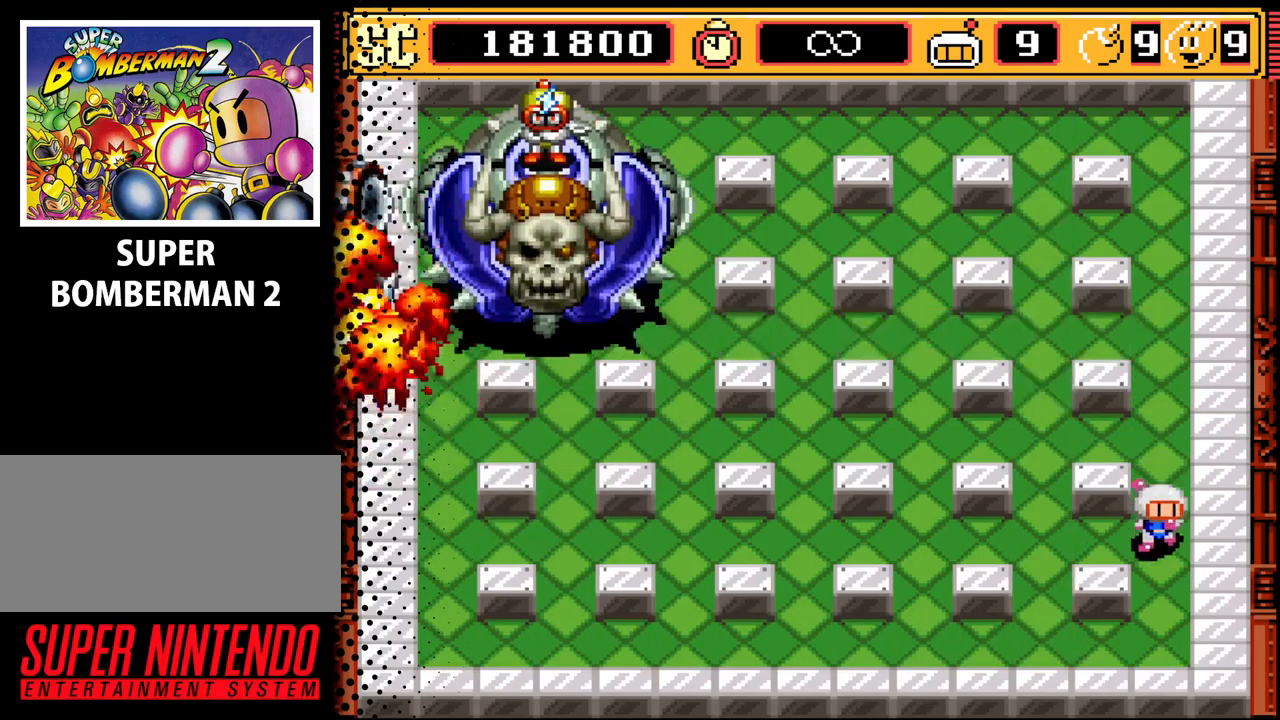
{"buttons": ["DPAD_UP"], "events": [[33, "DPAD_LEFT", "down"], [67, "DPAD_DOWN", "up"], [167, "DPAD_UP", "down"], [300, "DPAD_LEFT", "up"]]}
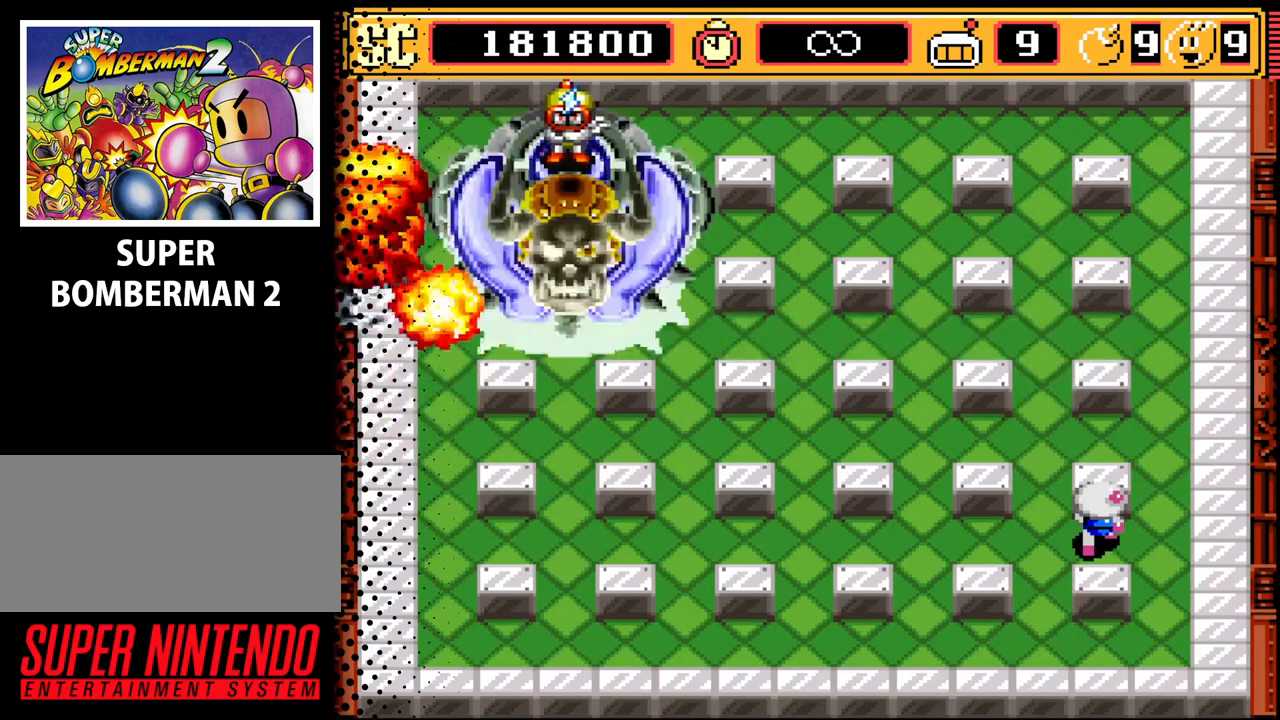
{"buttons": ["DPAD_UP"], "events": [[167, "DPAD_UP", "up"], [267, "DPAD_LEFT", "down"], [367, "DPAD_LEFT", "up"], [500, "DPAD_UP", "down"]]}
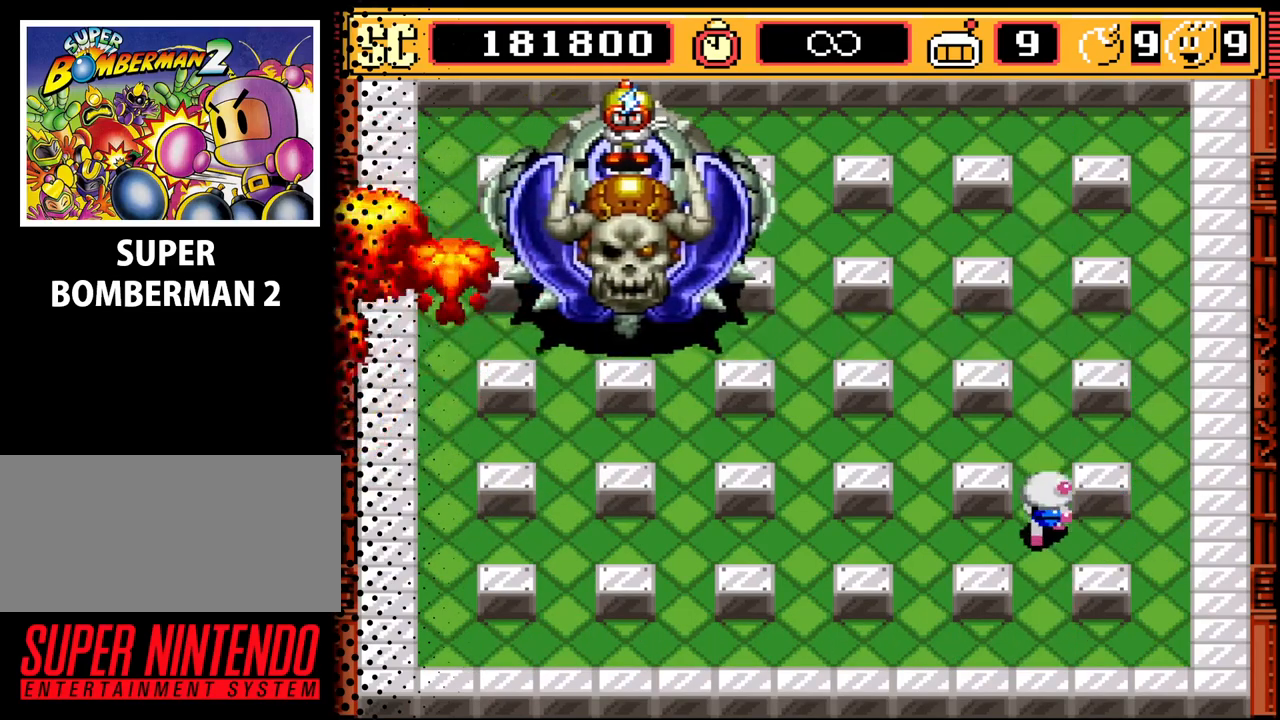
{"buttons": [], "events": [[500, "DPAD_UP", "up"]]}
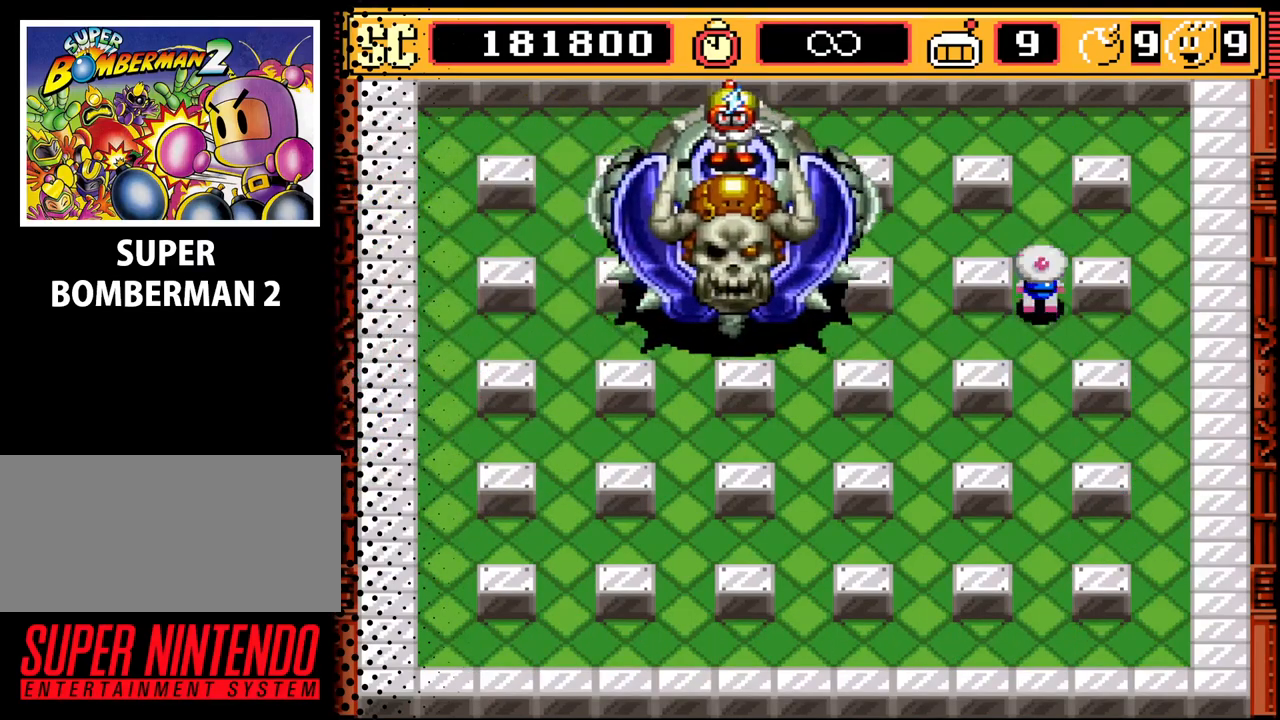
{"buttons": ["DPAD_DOWN"], "events": [[67, "A", "down"], [133, "DPAD_DOWN", "down"], [167, "A", "up"]]}
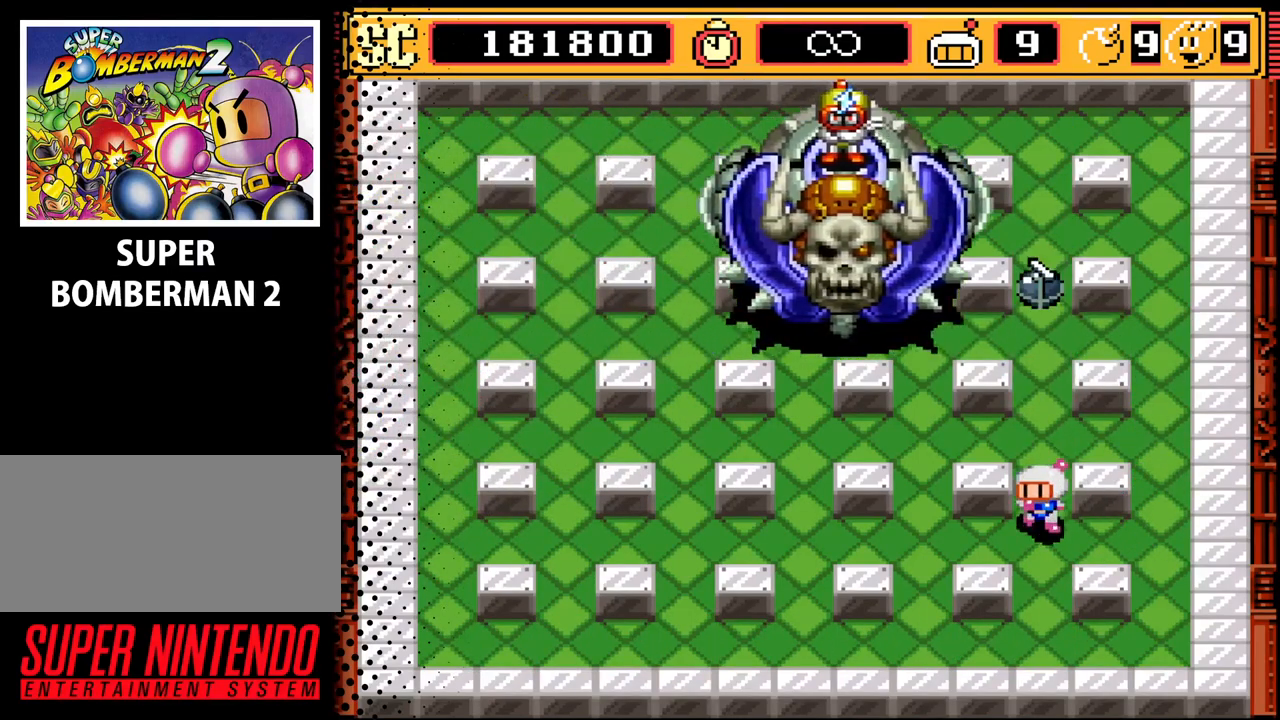
{"buttons": ["B"], "events": [[33, "DPAD_RIGHT", "down"], [133, "DPAD_DOWN", "up"], [333, "DPAD_RIGHT", "up"], [400, "B", "down"]]}
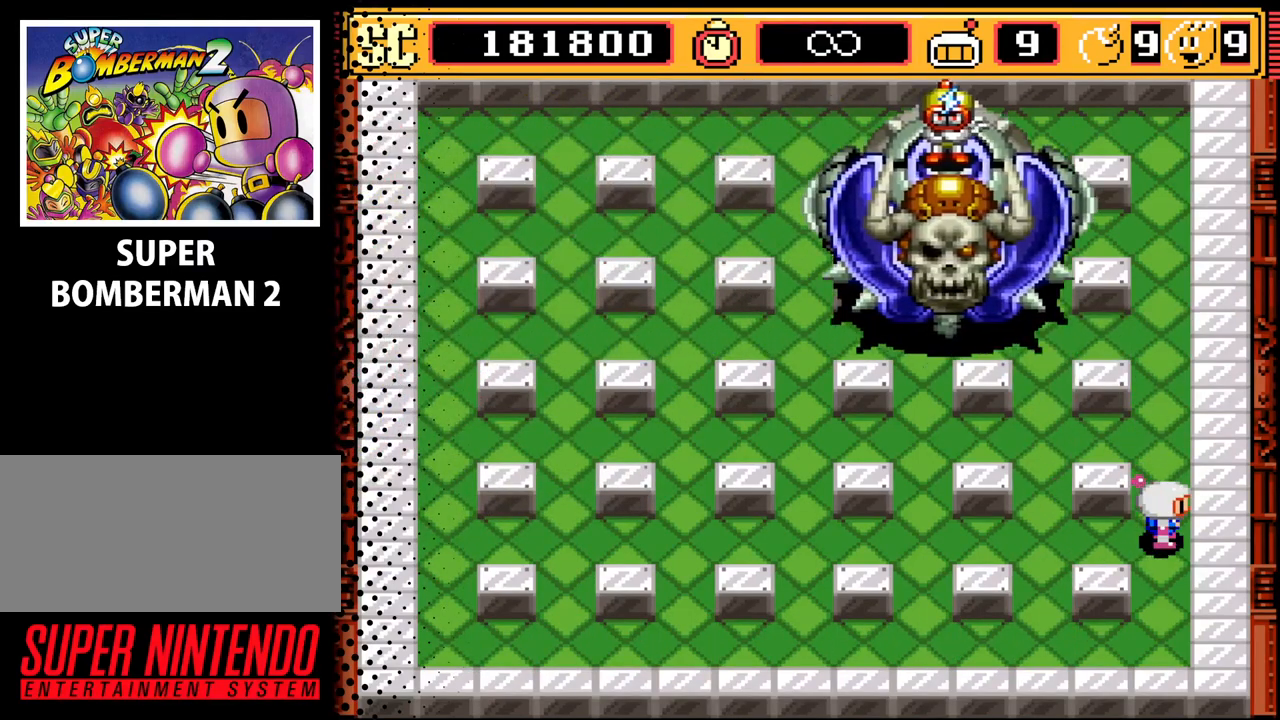
{"buttons": [], "events": [[33, "B", "up"], [133, "DPAD_DOWN", "down"], [500, "DPAD_DOWN", "up"]]}
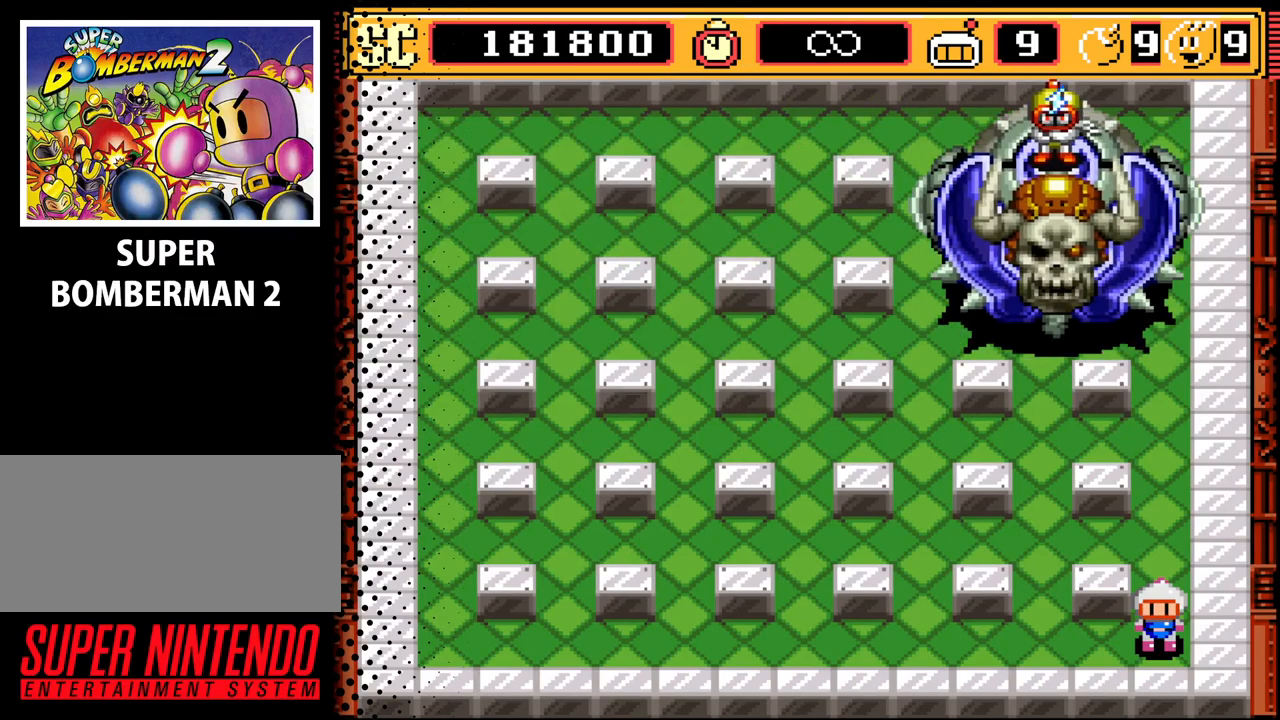
{"buttons": [], "events": [[300, "DPAD_LEFT", "down"], [400, "DPAD_LEFT", "up"]]}